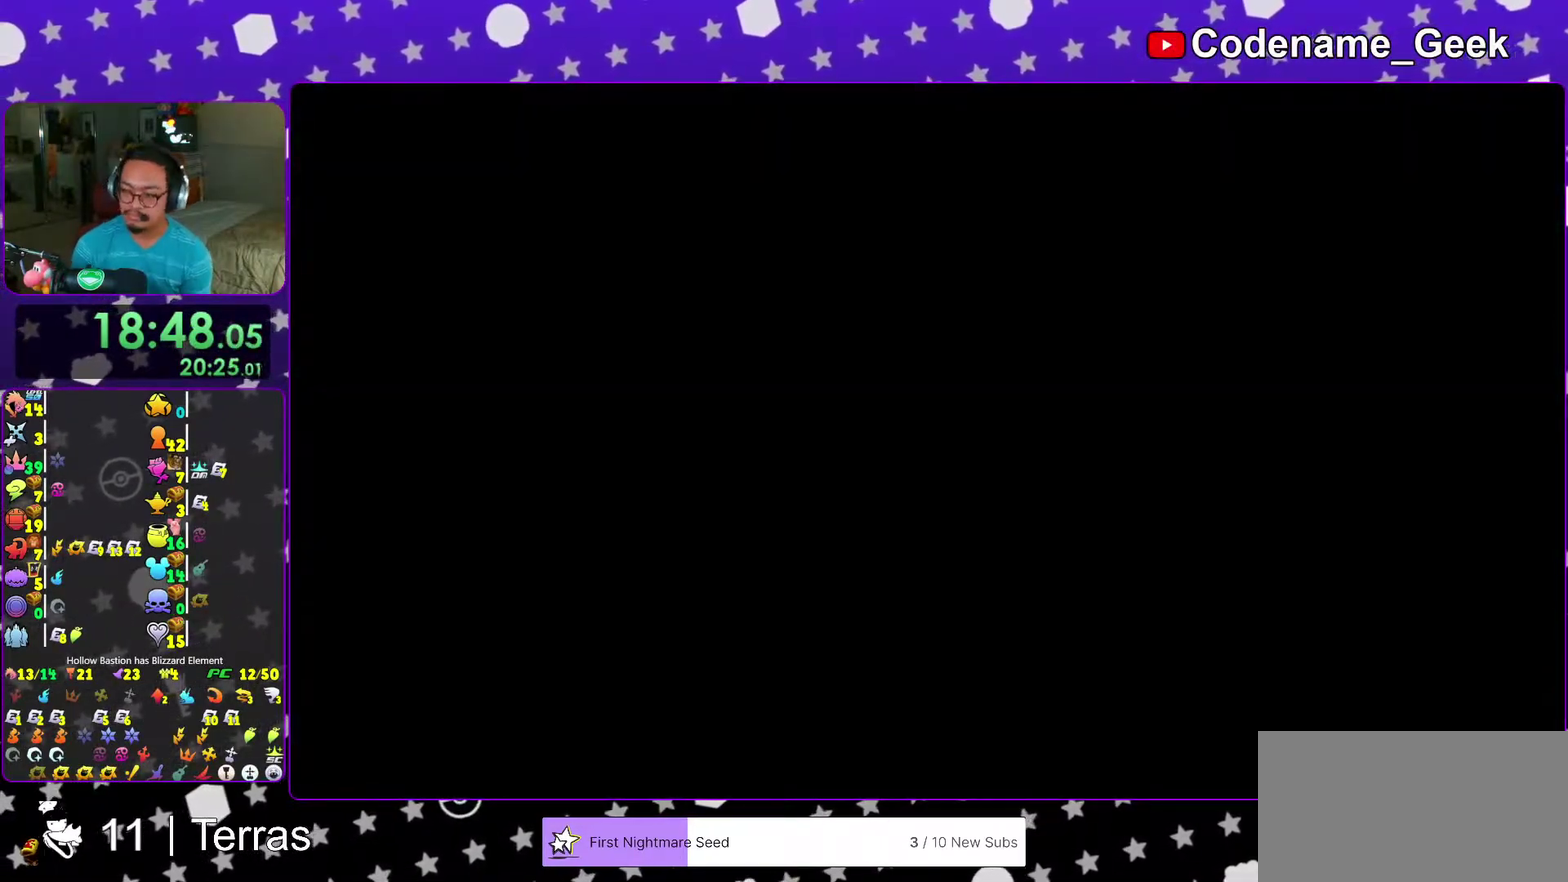
Gameplay with a controller (Nintendo layout); each line is a JSON object with the inputs held at the frame after it (dt_ms = milliseconds from this image to that frame). "events" lists button and stick changes between this image and that frame as [ms after this image, input, new state], when the widget could be followed in between. This overlay highlights the sticks when they move; stick clicks (L3 R3) are not distinguishable. Not read: L3 R3.
{"dt_ms": 500, "buttons": ["B"], "left_stick": "center", "right_stick": "center", "events": [[83, "B", "up"], [150, "B", "down"], [233, "B", "up"], [333, "B", "down"], [400, "B", "up"], [467, "B", "down"]]}
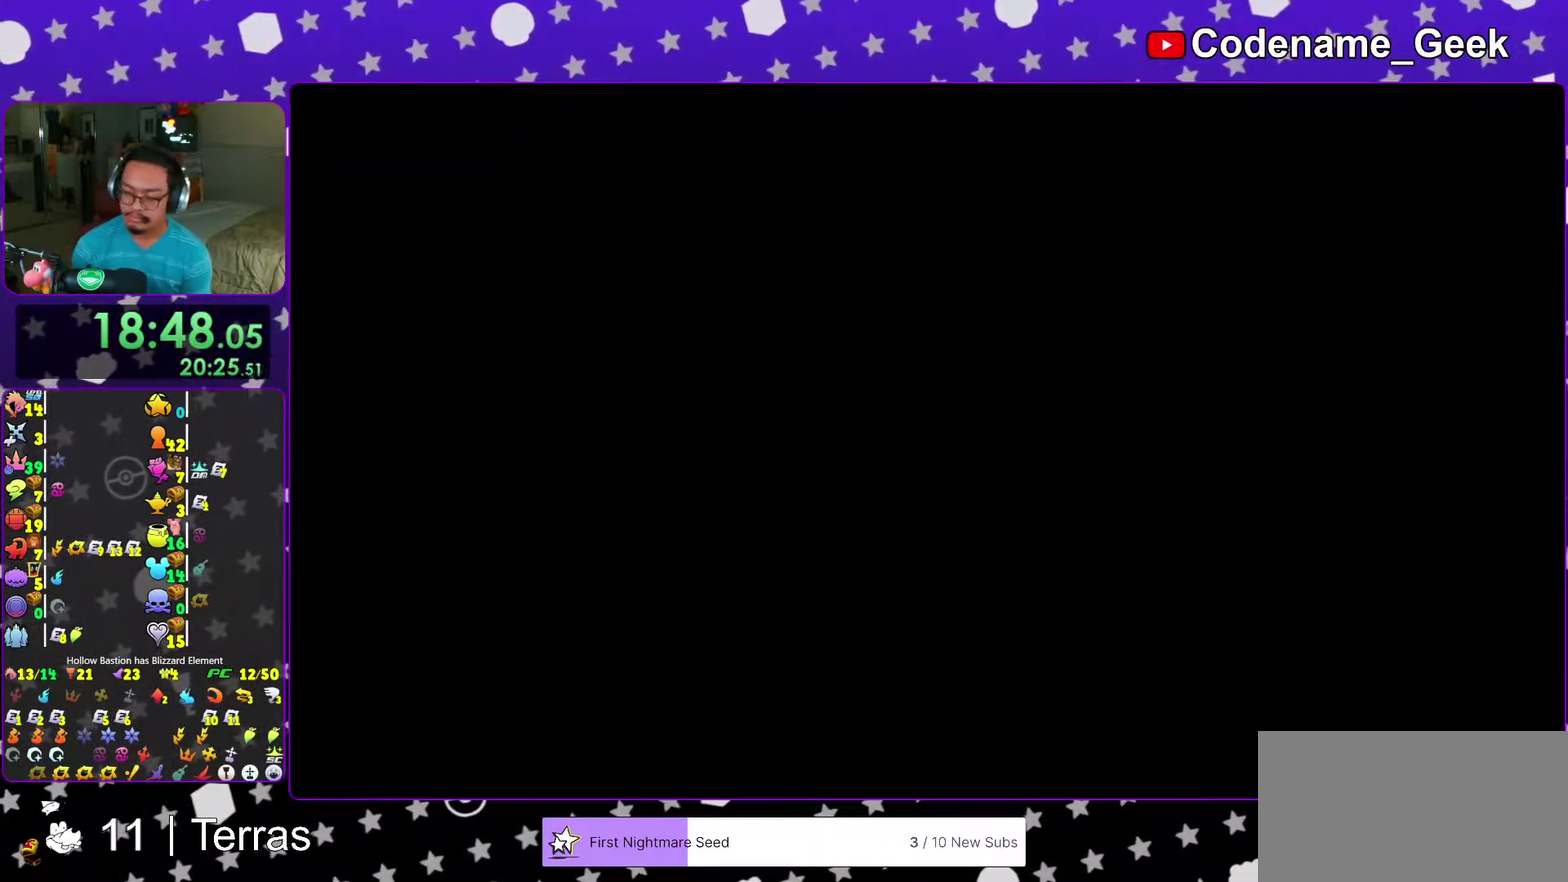
{"dt_ms": 500, "buttons": ["B"], "left_stick": "center", "right_stick": "center"}
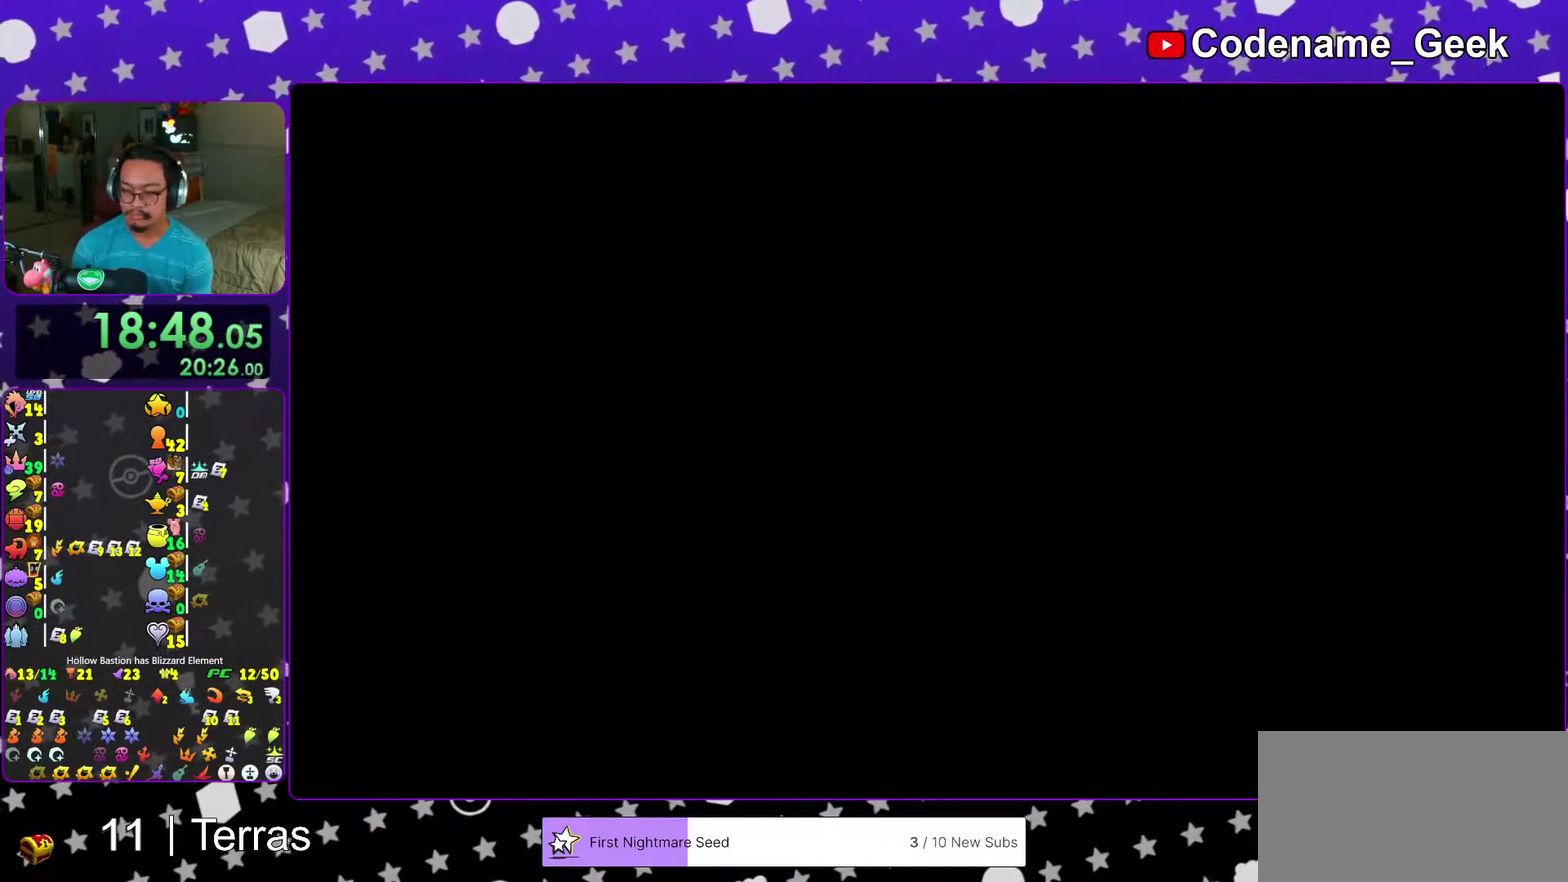
{"dt_ms": 400, "buttons": [], "left_stick": "center", "right_stick": "center"}
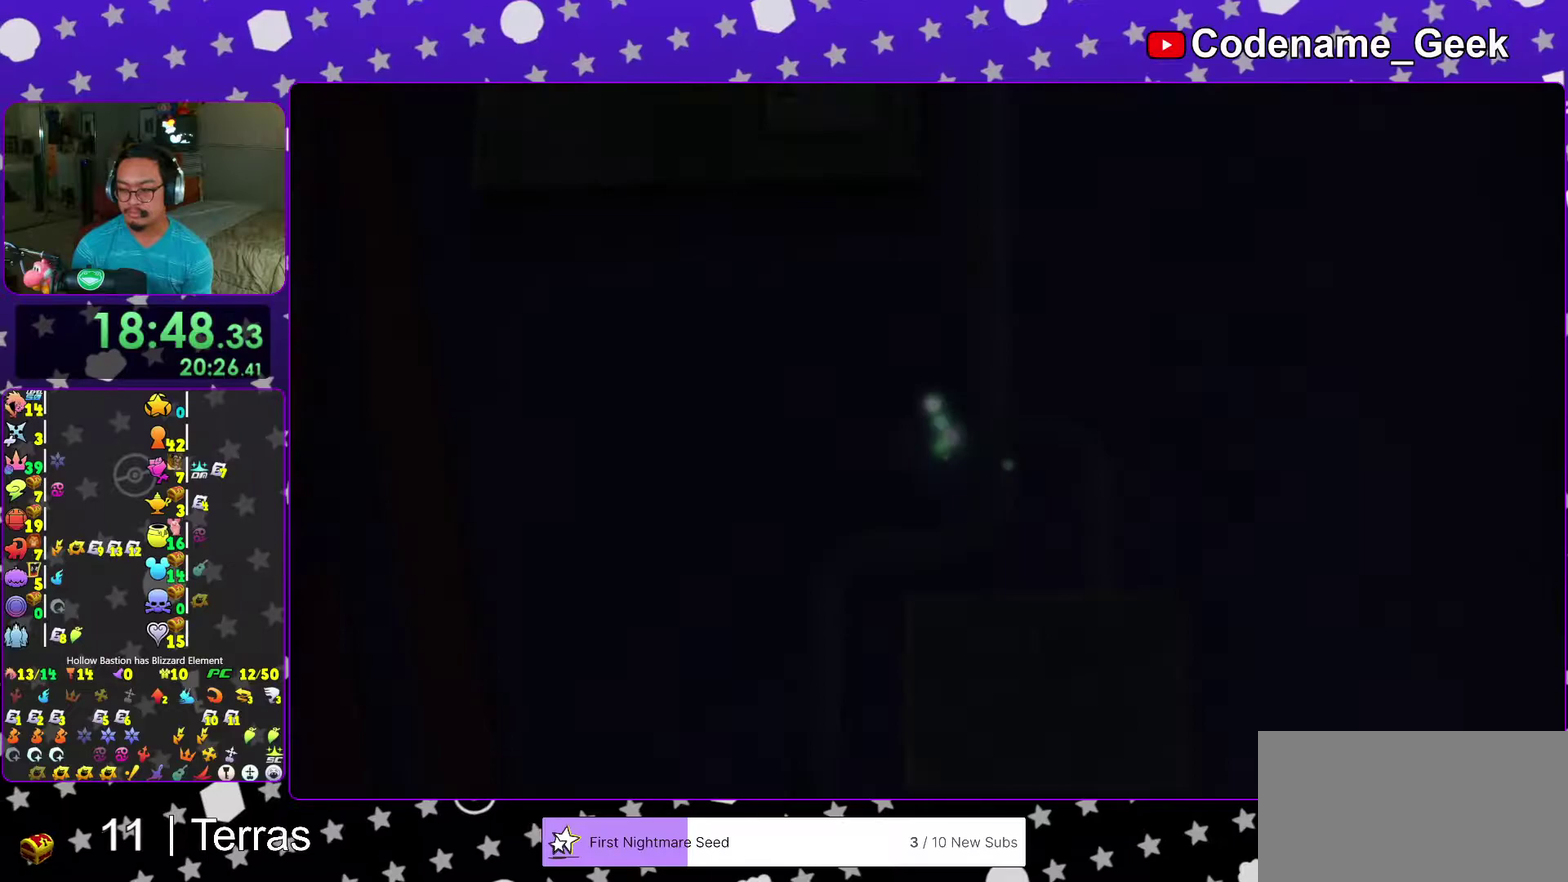
{"dt_ms": 600, "buttons": ["A"], "left_stick": "center", "right_stick": "center"}
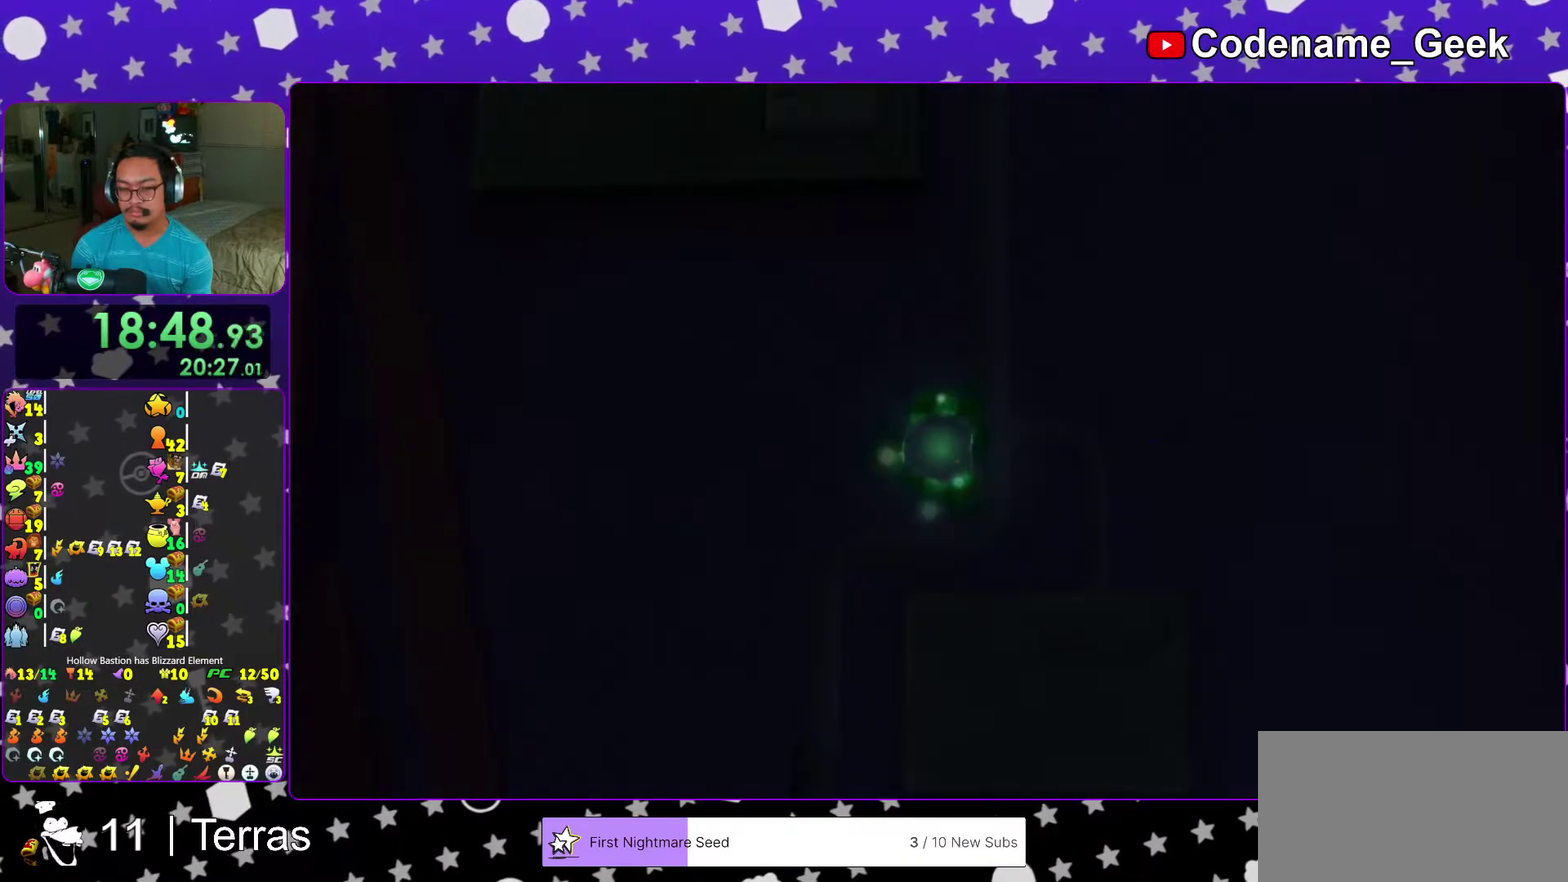
{"dt_ms": 400, "buttons": [], "left_stick": "center", "right_stick": "center", "events": [[200, "A", "up"], [267, "B", "down"], [350, "B", "up"]]}
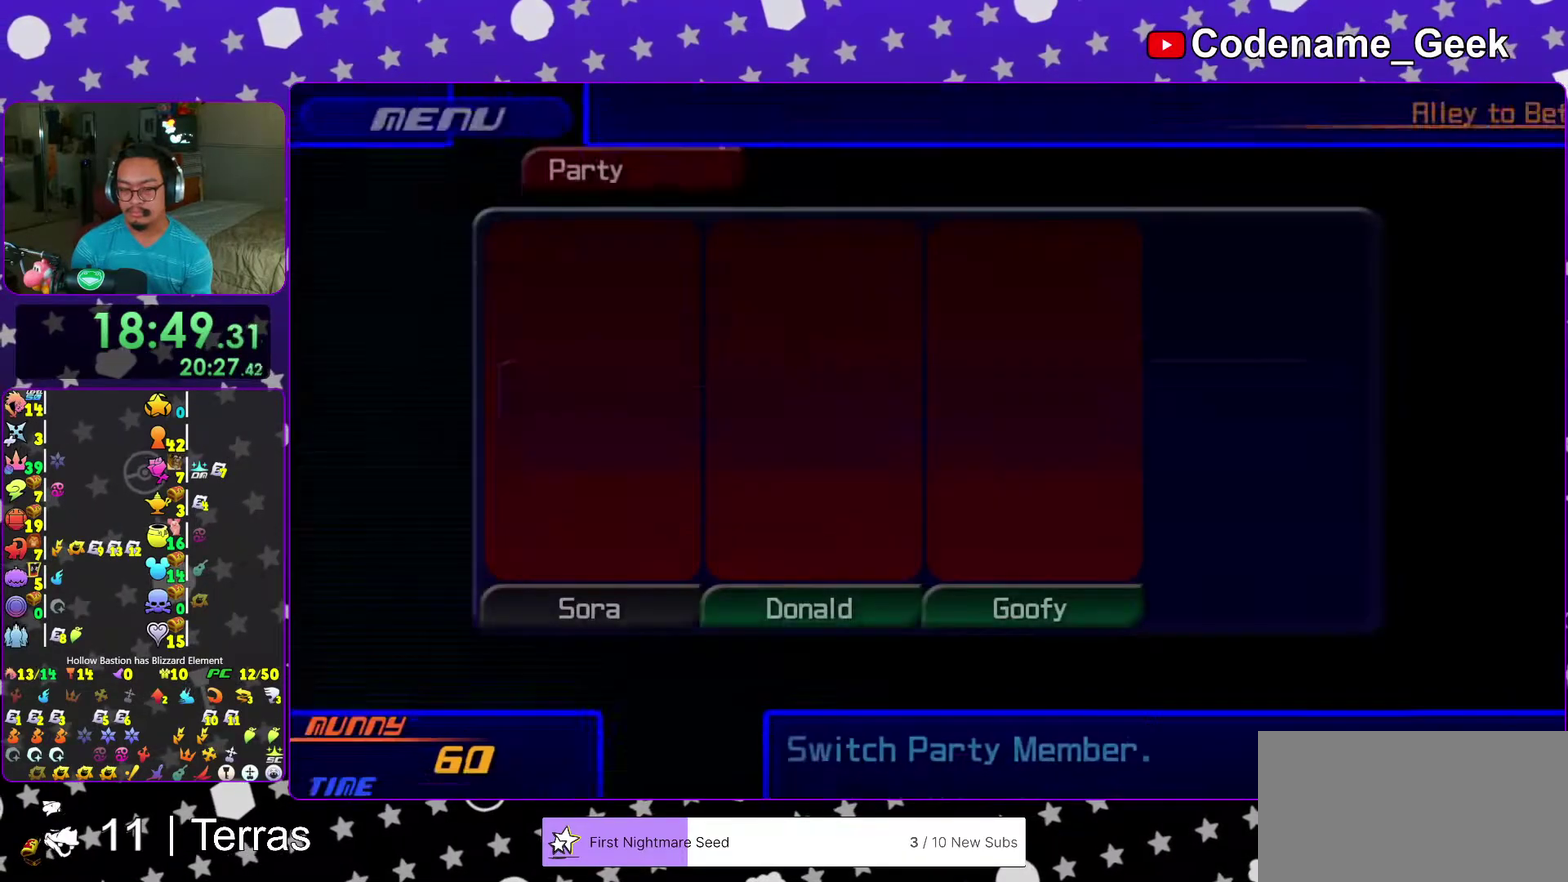
{"dt_ms": 600, "buttons": ["B"], "left_stick": "center", "right_stick": "center", "events": [[33, "B", "down"], [117, "B", "up"], [200, "B", "down"], [283, "B", "up"], [350, "B", "down"], [450, "B", "up"], [517, "B", "down"]]}
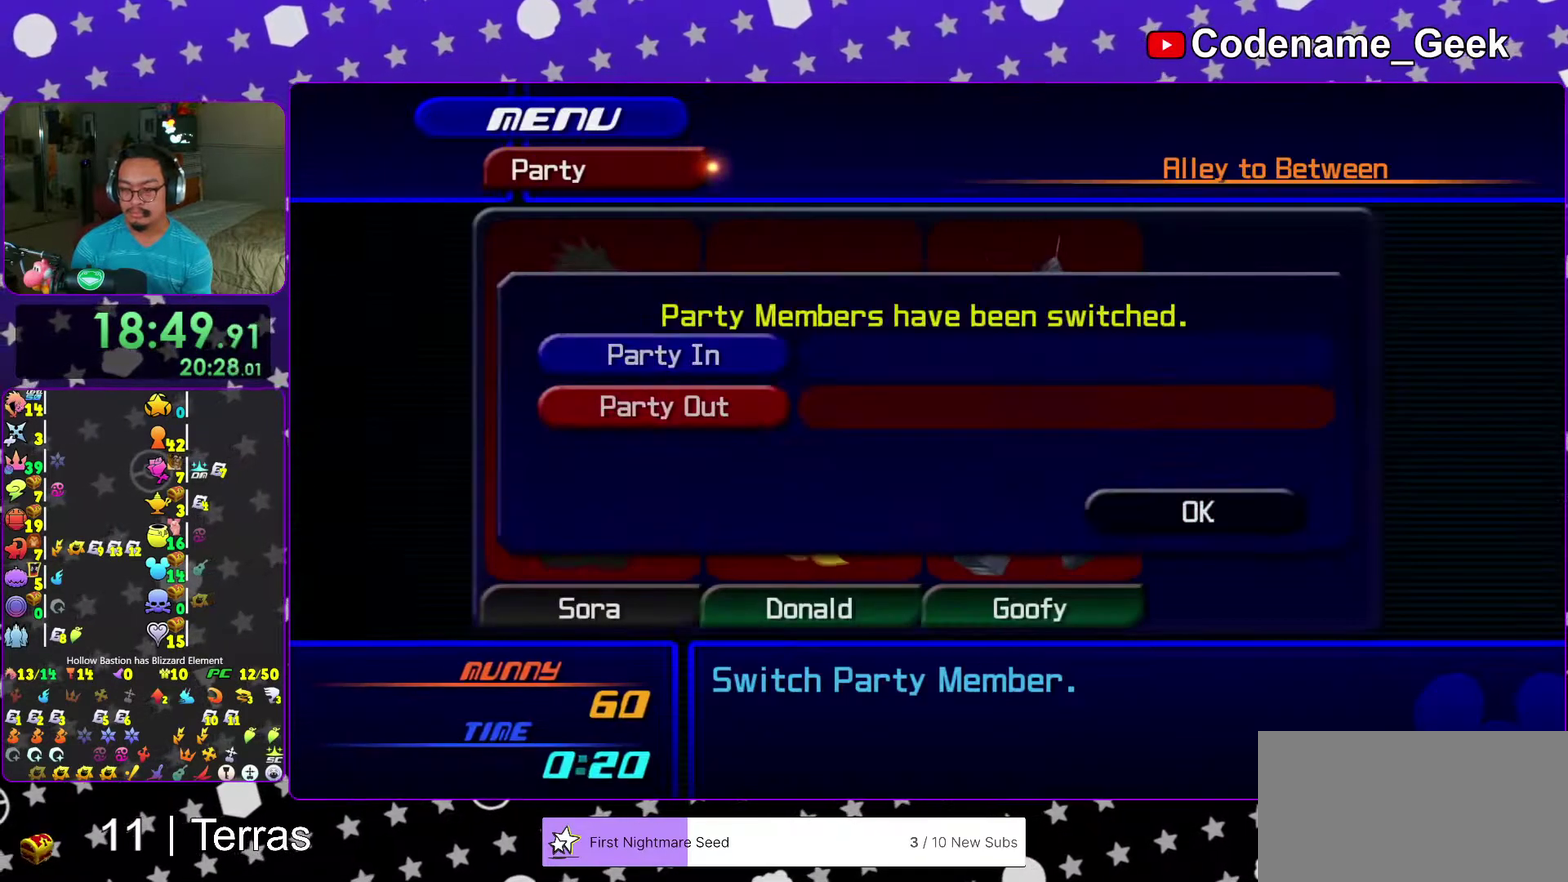
{"dt_ms": 500, "buttons": ["START"], "left_stick": "center", "right_stick": "center", "events": [[33, "B", "up"], [117, "B", "down"], [183, "B", "up"], [333, "START", "down"], [417, "START", "up"], [500, "START", "down"]]}
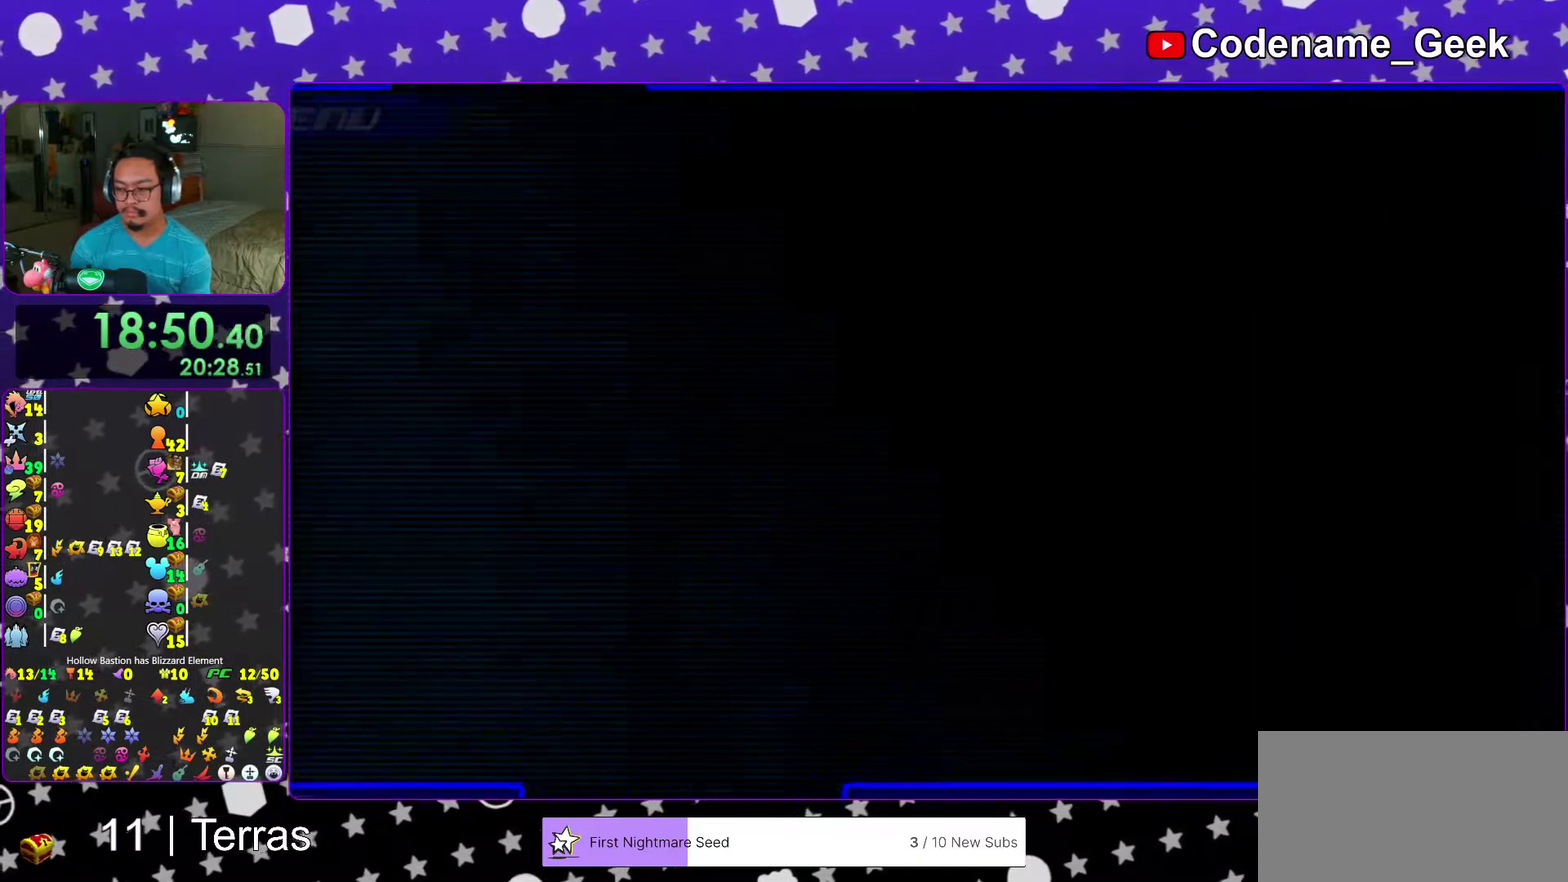
{"dt_ms": 500, "buttons": [], "left_stick": "up", "right_stick": "center", "events": [[83, "START", "up"], [217, "left_stick", "up"], [367, "Y", "down"], [450, "Y", "up"]]}
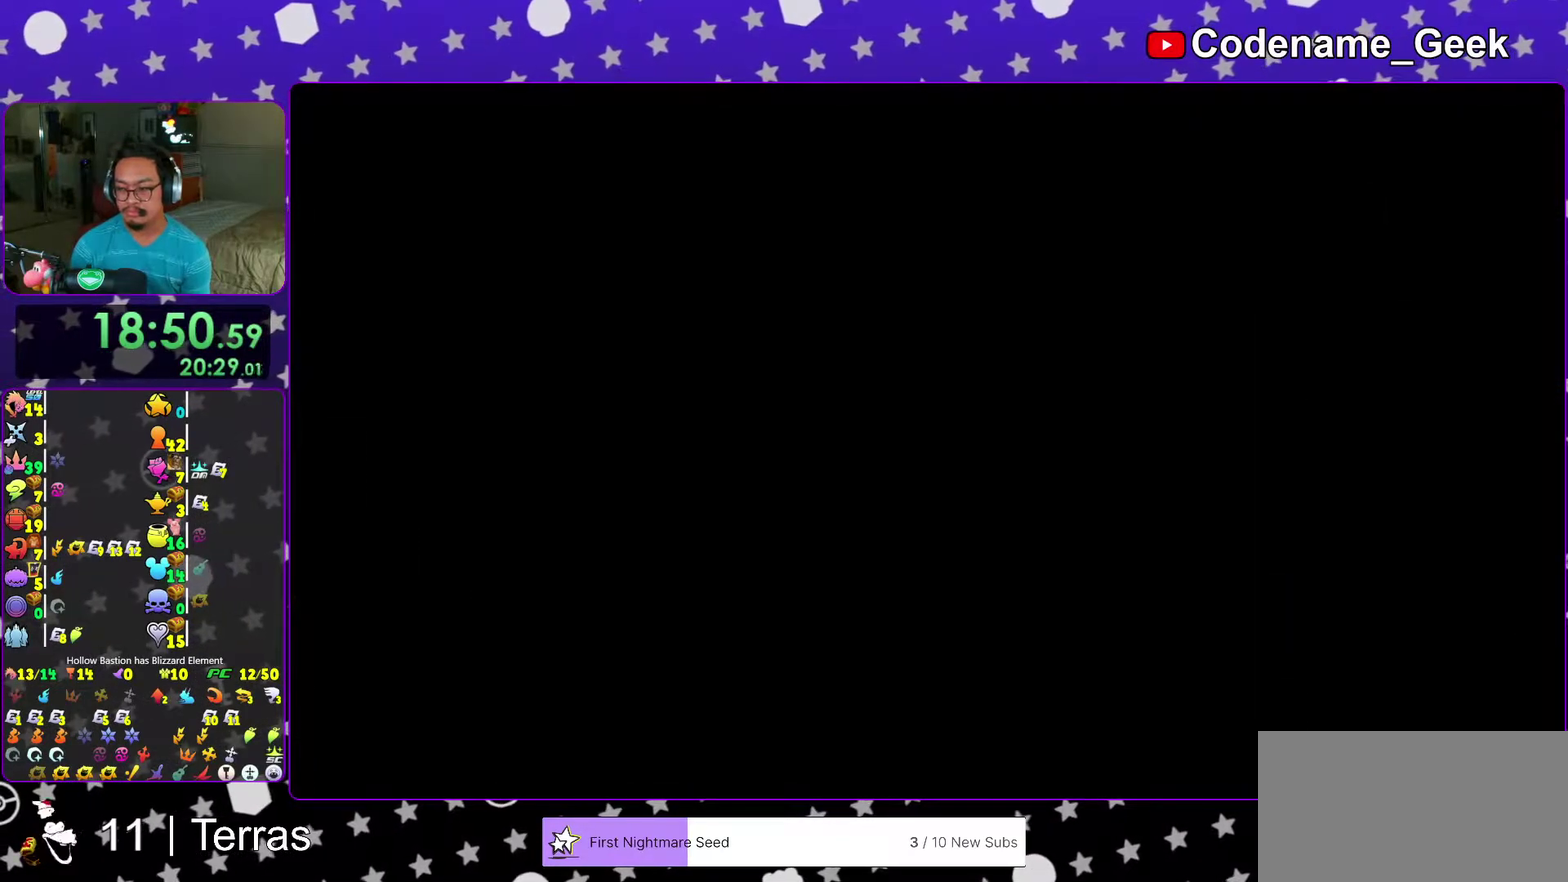
{"dt_ms": 400, "buttons": ["B"], "left_stick": "up", "right_stick": "center", "events": [[183, "B", "down"], [283, "B", "up"], [333, "B", "down"]]}
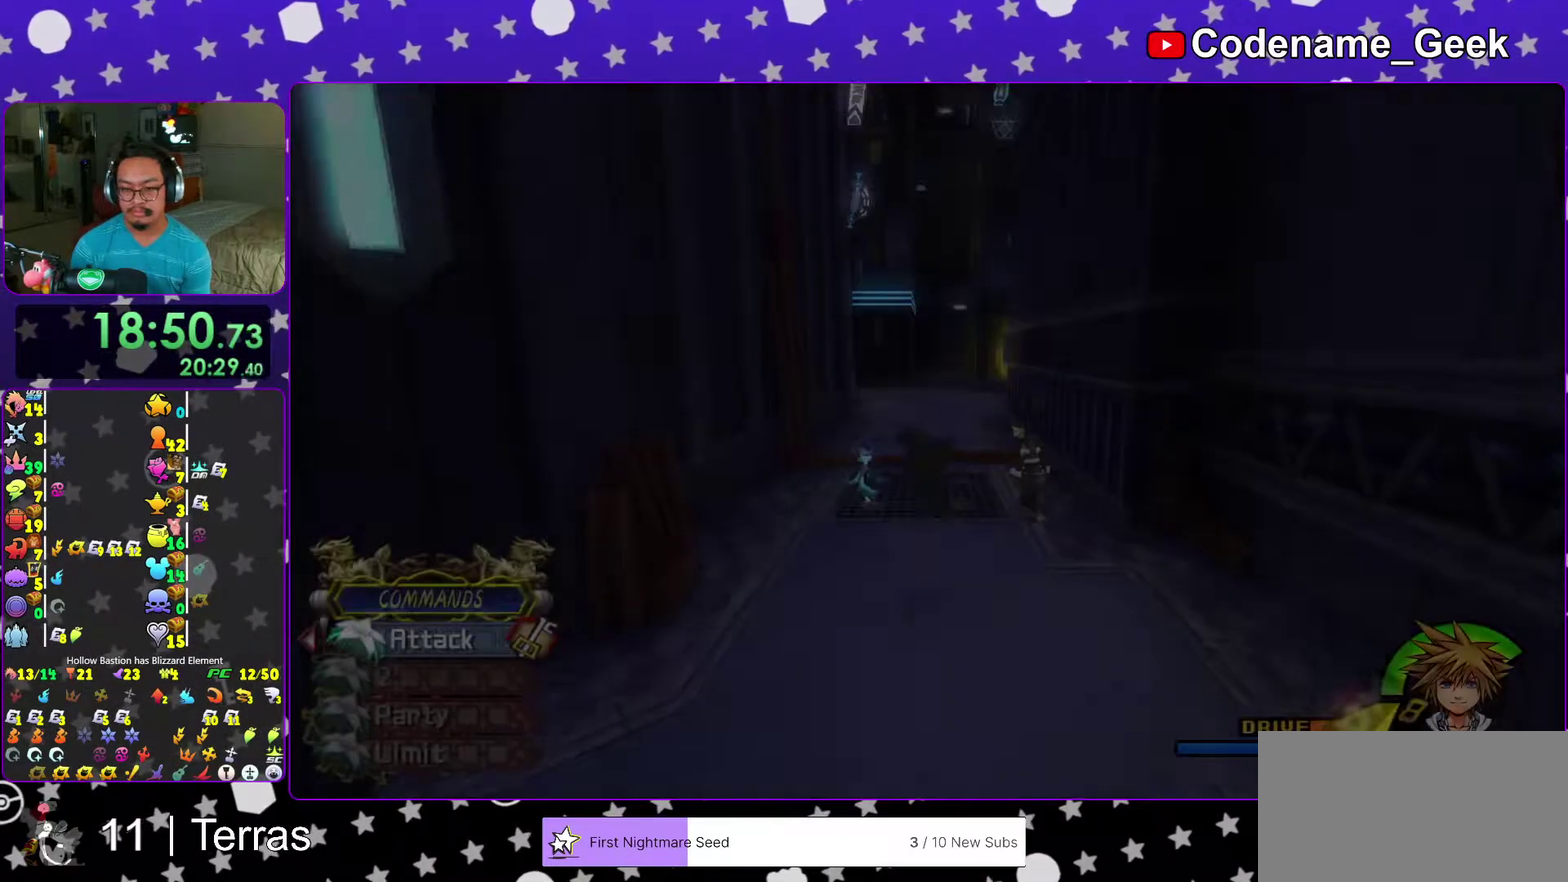
{"dt_ms": 600, "buttons": ["Y"], "left_stick": "up", "right_stick": "center", "events": [[33, "B", "up"], [100, "B", "down"], [217, "B", "up"], [267, "Y", "down"]]}
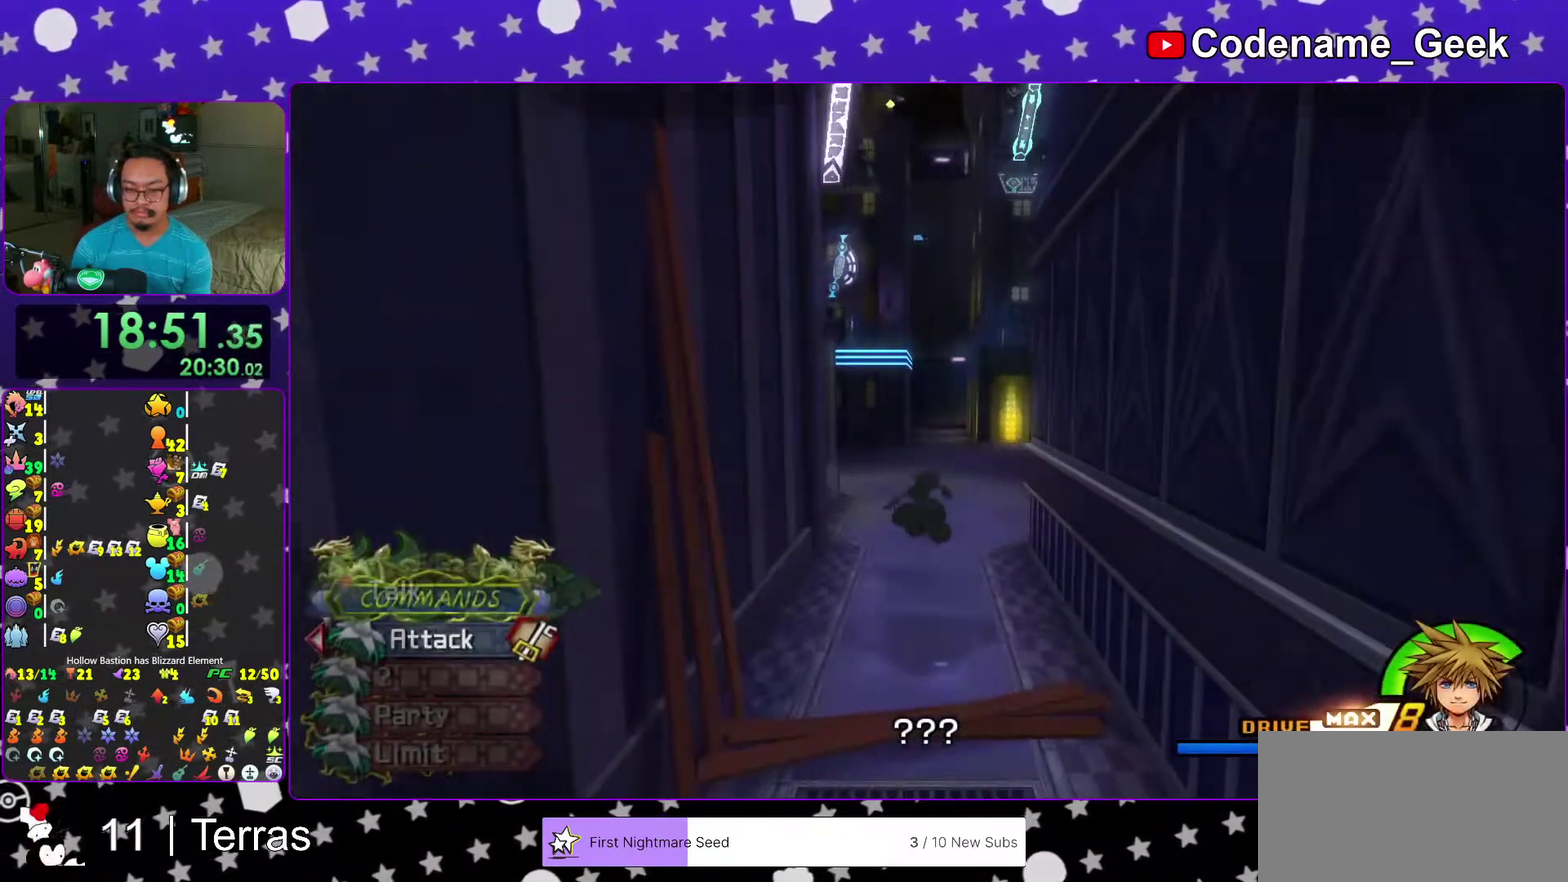
{"dt_ms": 400, "buttons": [], "left_stick": "up-right", "right_stick": "down", "events": [[133, "Y", "up"], [133, "right_stick", "down"], [333, "left_stick", "up-right"]]}
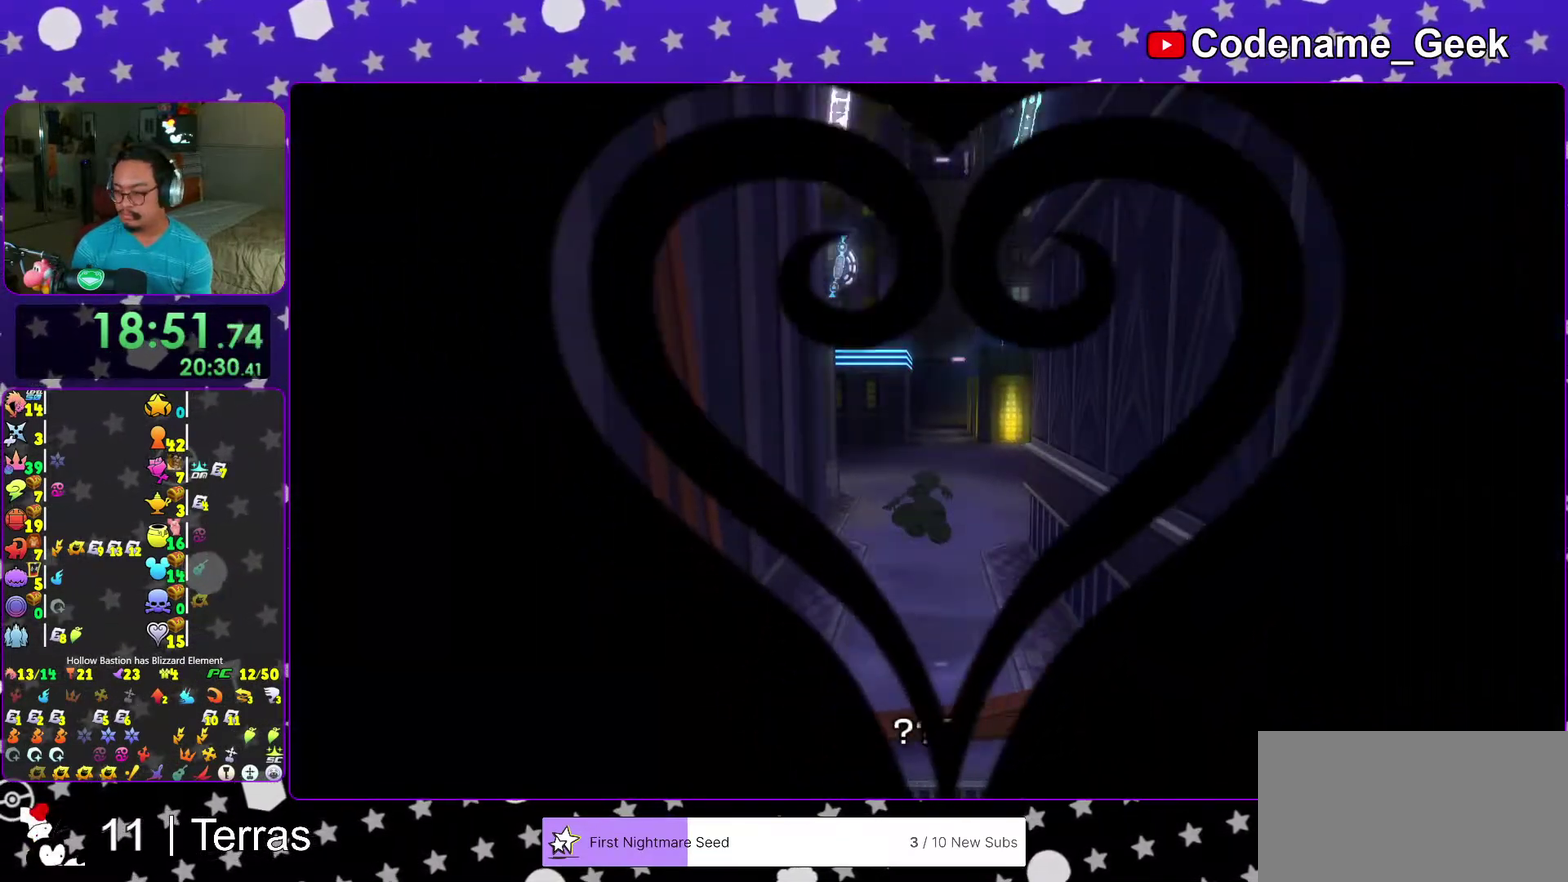
{"dt_ms": 600, "buttons": [], "left_stick": "up", "right_stick": "center"}
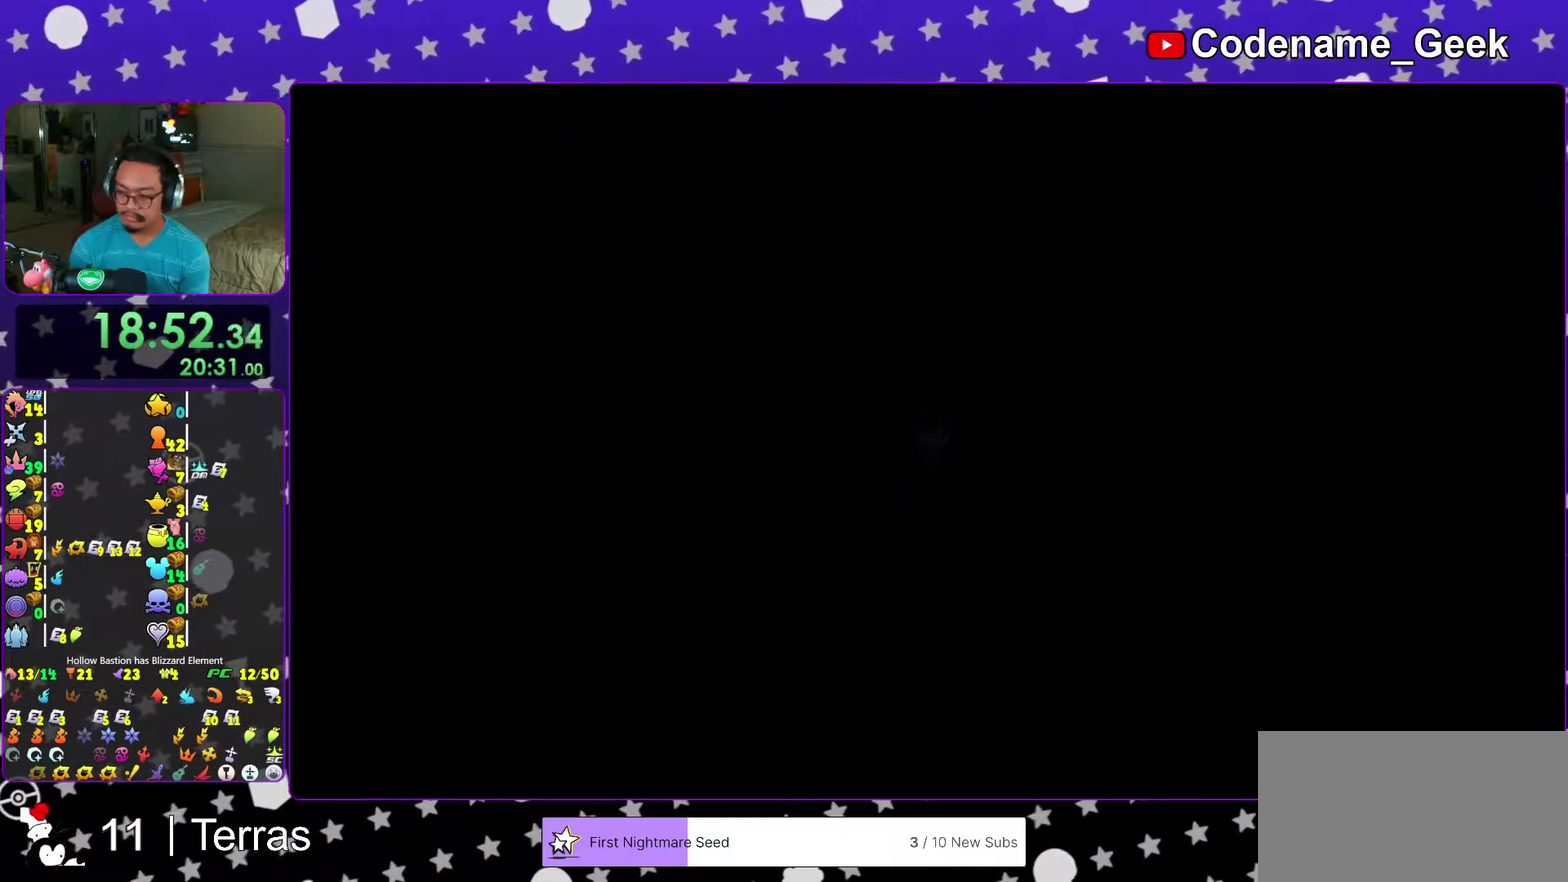
{"dt_ms": 400, "buttons": ["B"], "left_stick": "up-right", "right_stick": "center"}
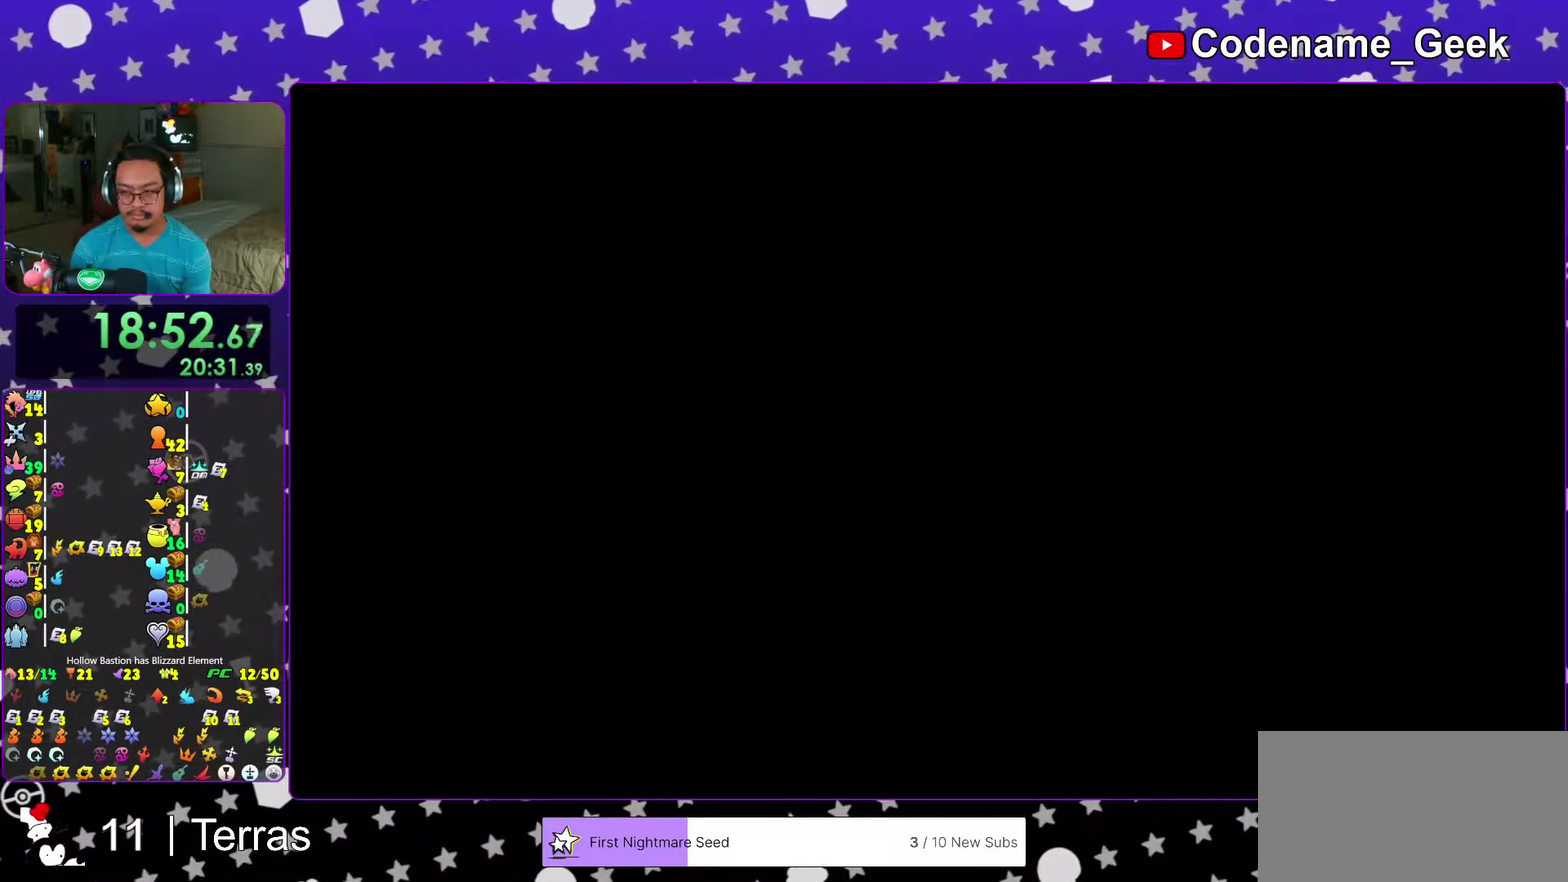
{"dt_ms": 600, "buttons": ["Y"], "left_stick": "up-right", "right_stick": "center", "events": [[67, "B", "up"], [117, "B", "down"], [250, "B", "up"], [300, "Y", "down"]]}
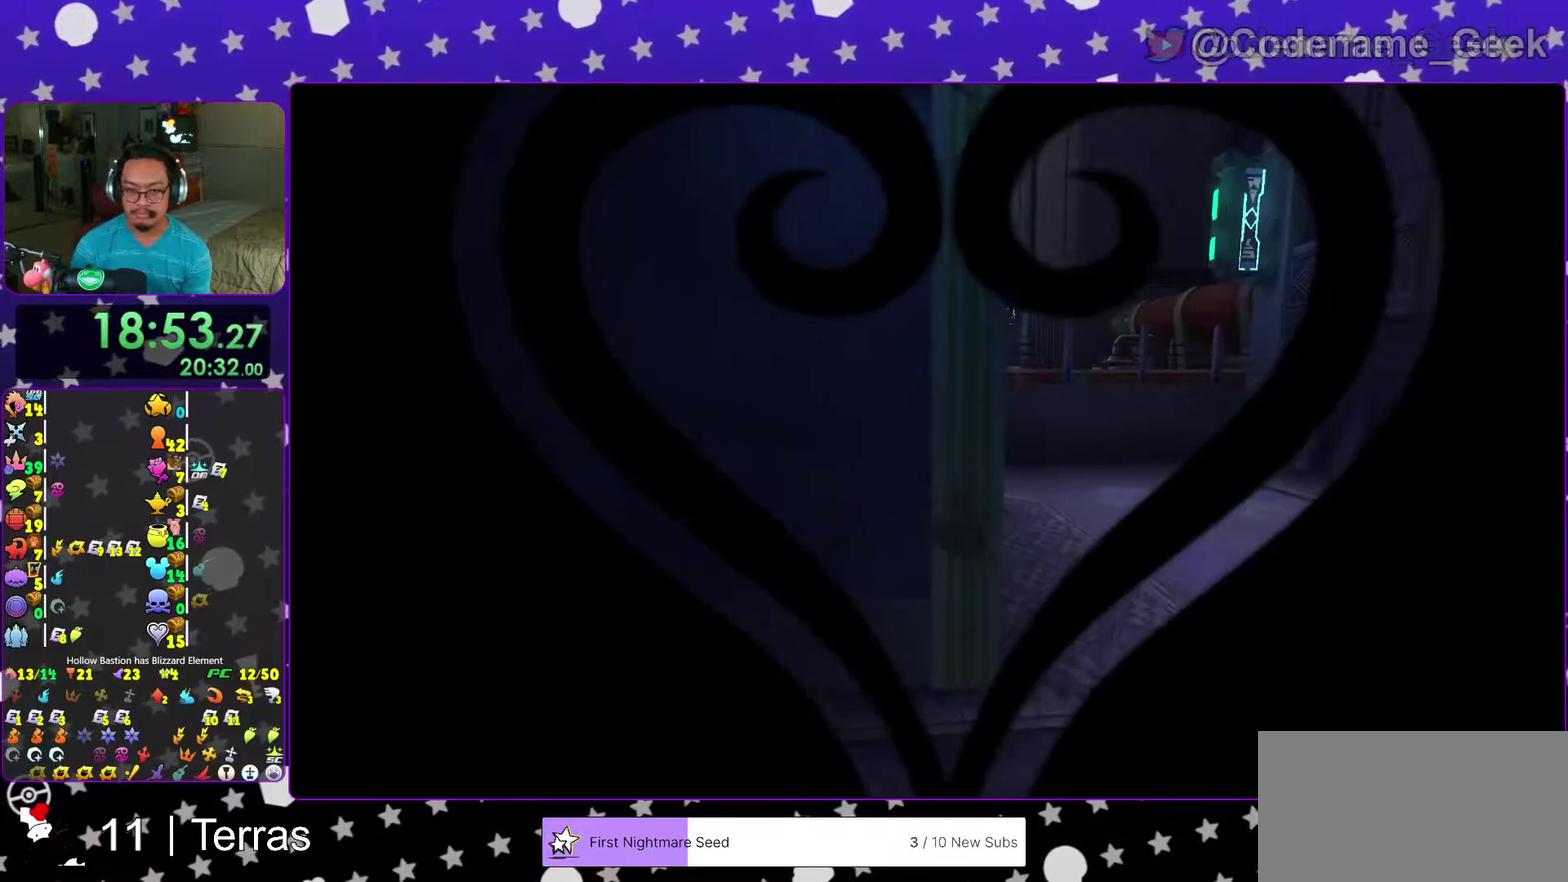
{"dt_ms": 300, "buttons": ["Y"], "left_stick": "up", "right_stick": "left", "events": [[233, "left_stick", "up"], [283, "right_stick", "left"]]}
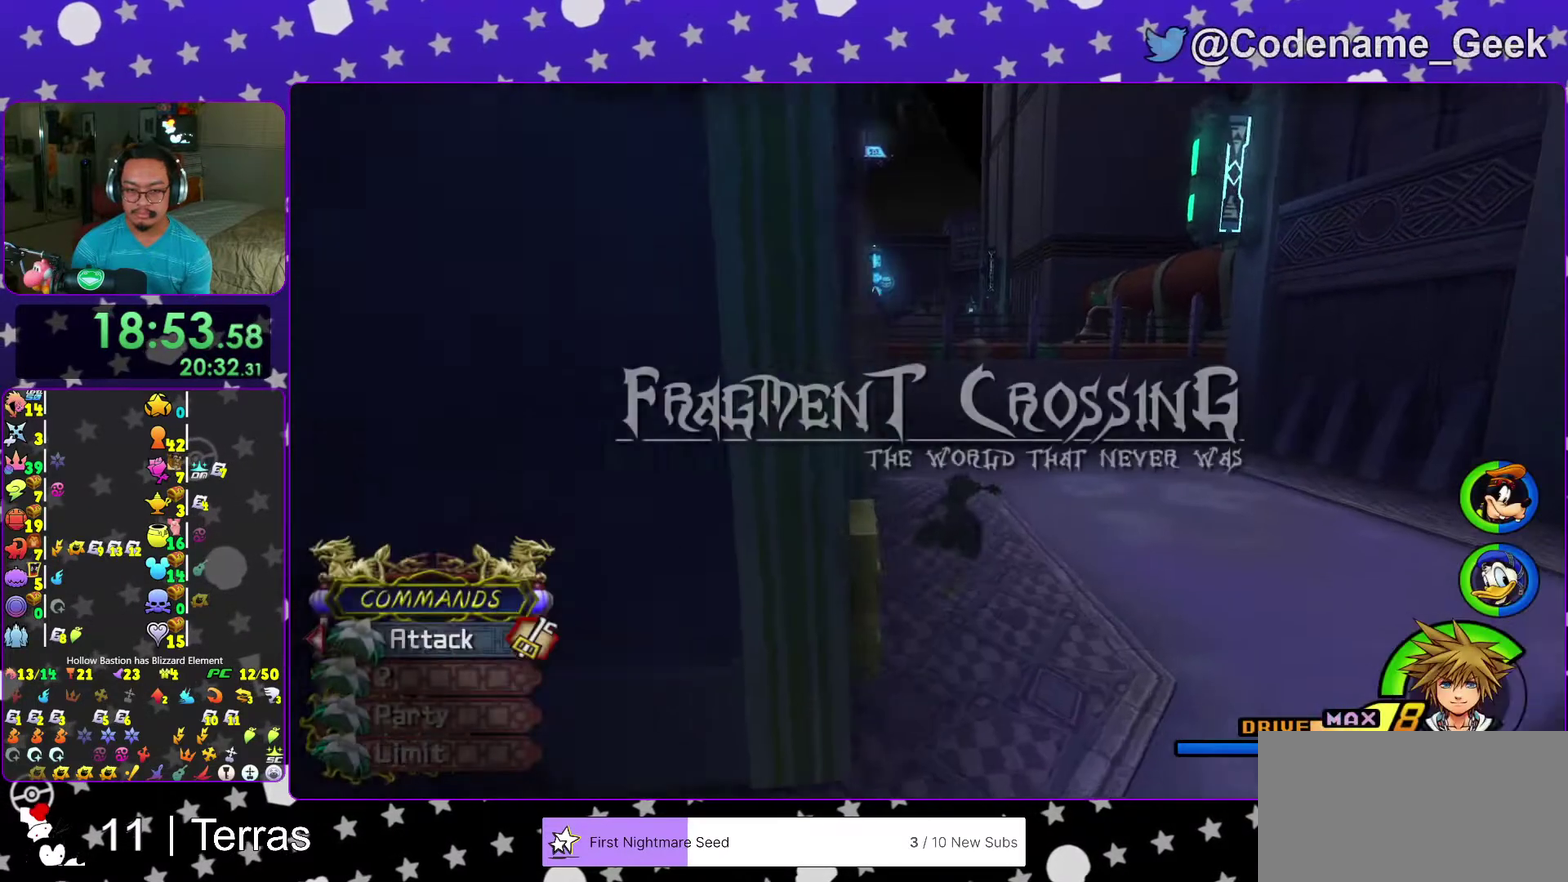
{"dt_ms": 700, "buttons": ["Y"], "left_stick": "up-left", "right_stick": "left", "events": [[83, "right_stick", "center"], [467, "right_stick", "left"], [650, "left_stick", "up-left"]]}
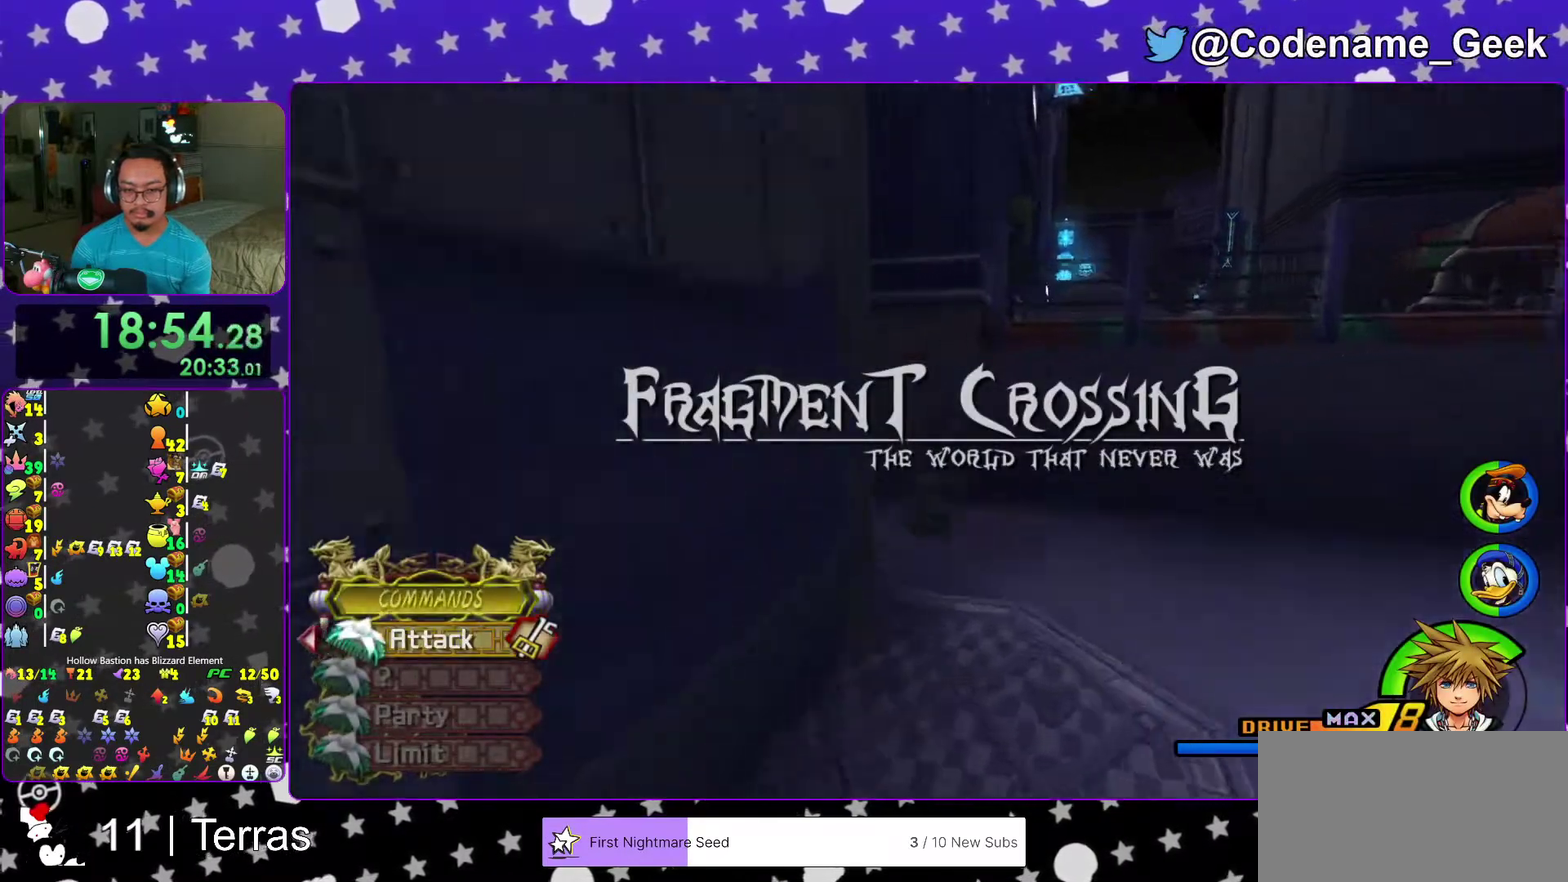
{"dt_ms": 300, "buttons": ["Y"], "left_stick": "up-left", "right_stick": "left", "events": []}
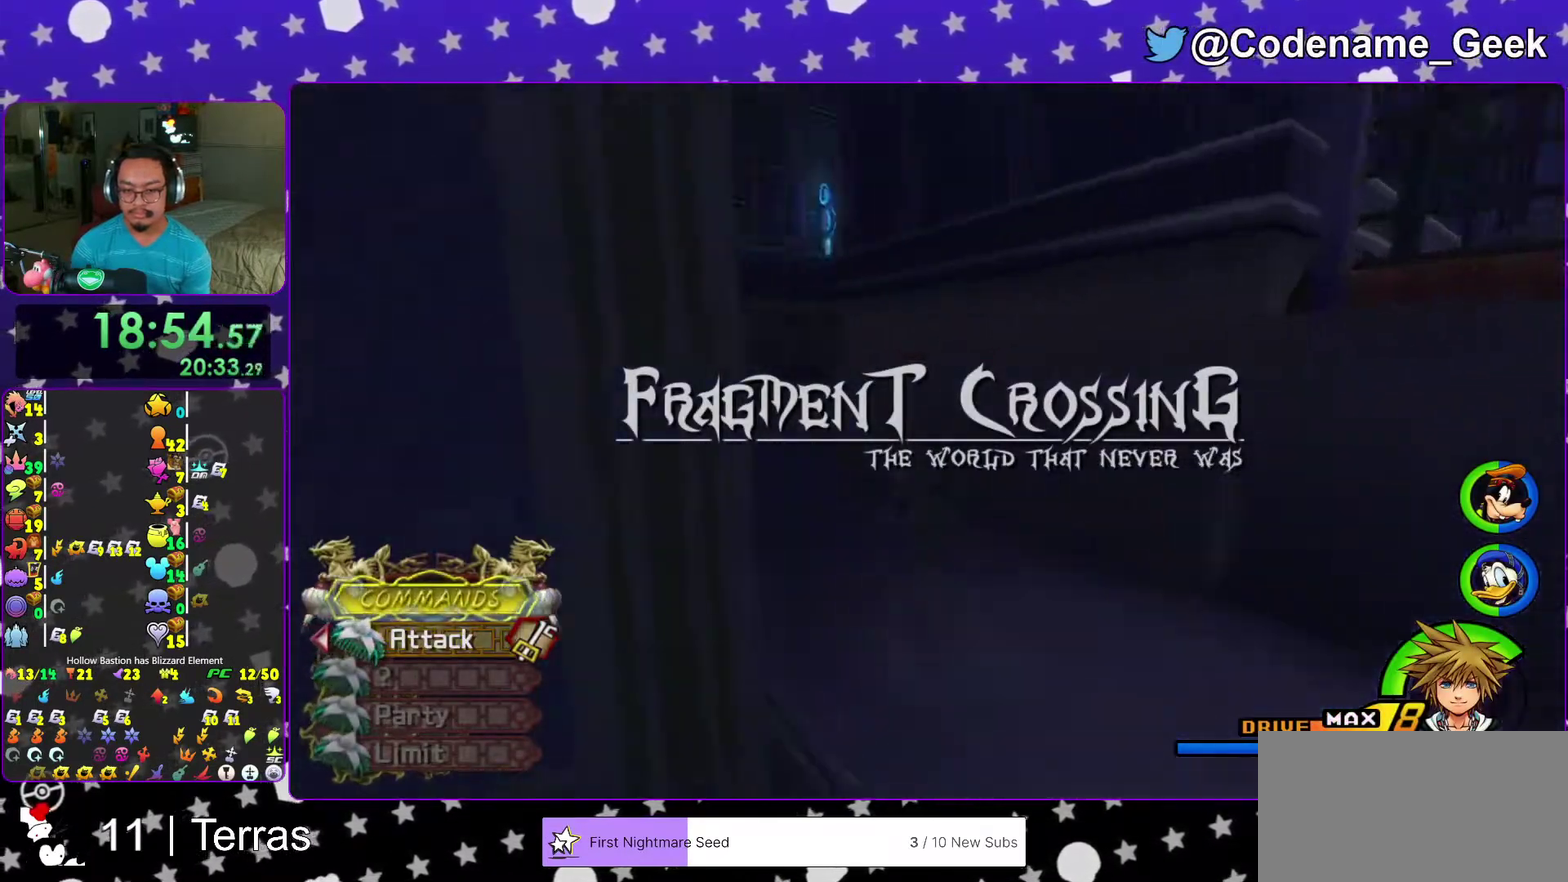
{"dt_ms": 900, "buttons": ["Y"], "left_stick": "up", "right_stick": "center", "events": [[33, "right_stick", "down-left"], [117, "right_stick", "center"], [167, "left_stick", "up"], [267, "right_stick", "right"], [383, "right_stick", "center"], [583, "right_stick", "left"], [733, "left_stick", "up-left"], [733, "right_stick", "center"], [850, "left_stick", "up"]]}
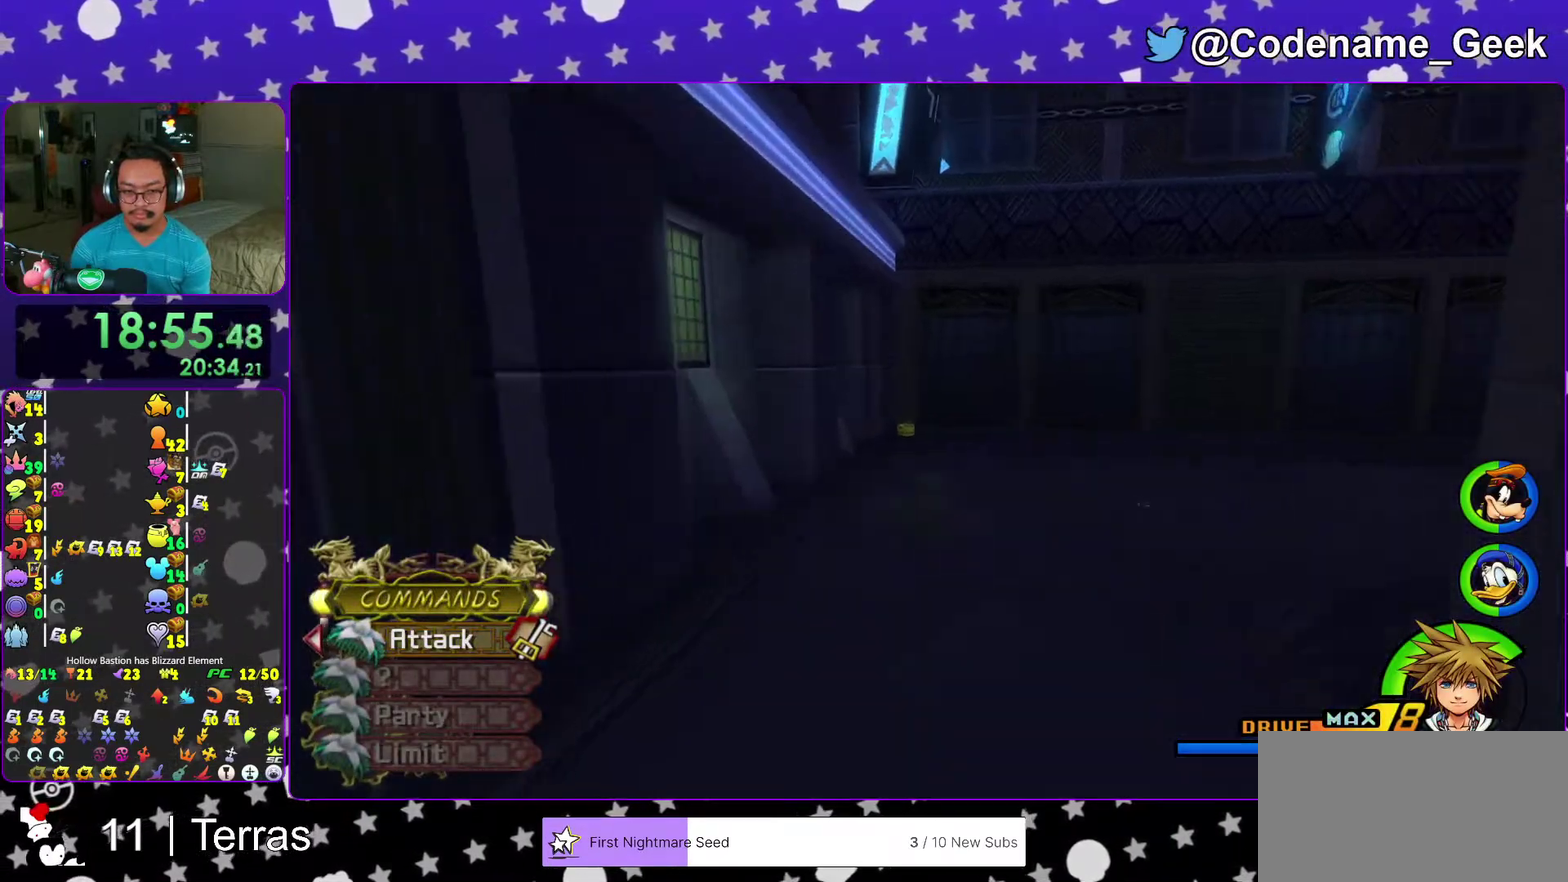
{"dt_ms": 300, "buttons": ["Y"], "left_stick": "up", "right_stick": "center", "events": [[250, "right_stick", "down-right"], [300, "right_stick", "center"]]}
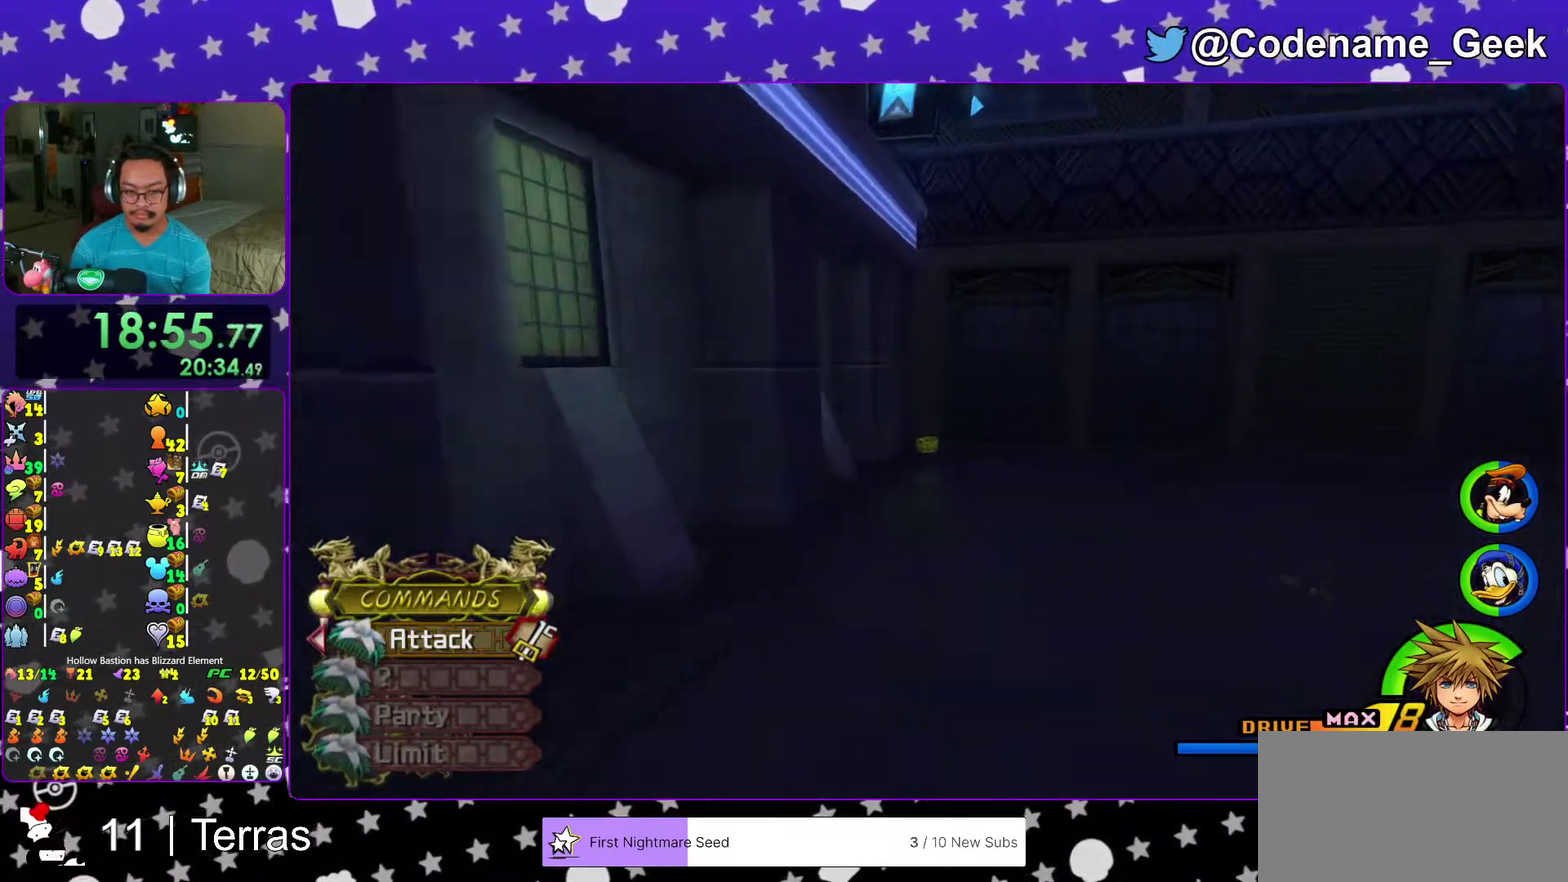
{"dt_ms": 700, "buttons": [], "left_stick": "up-left", "right_stick": "right", "events": [[467, "Y", "up"], [567, "right_stick", "right"], [617, "left_stick", "up-left"]]}
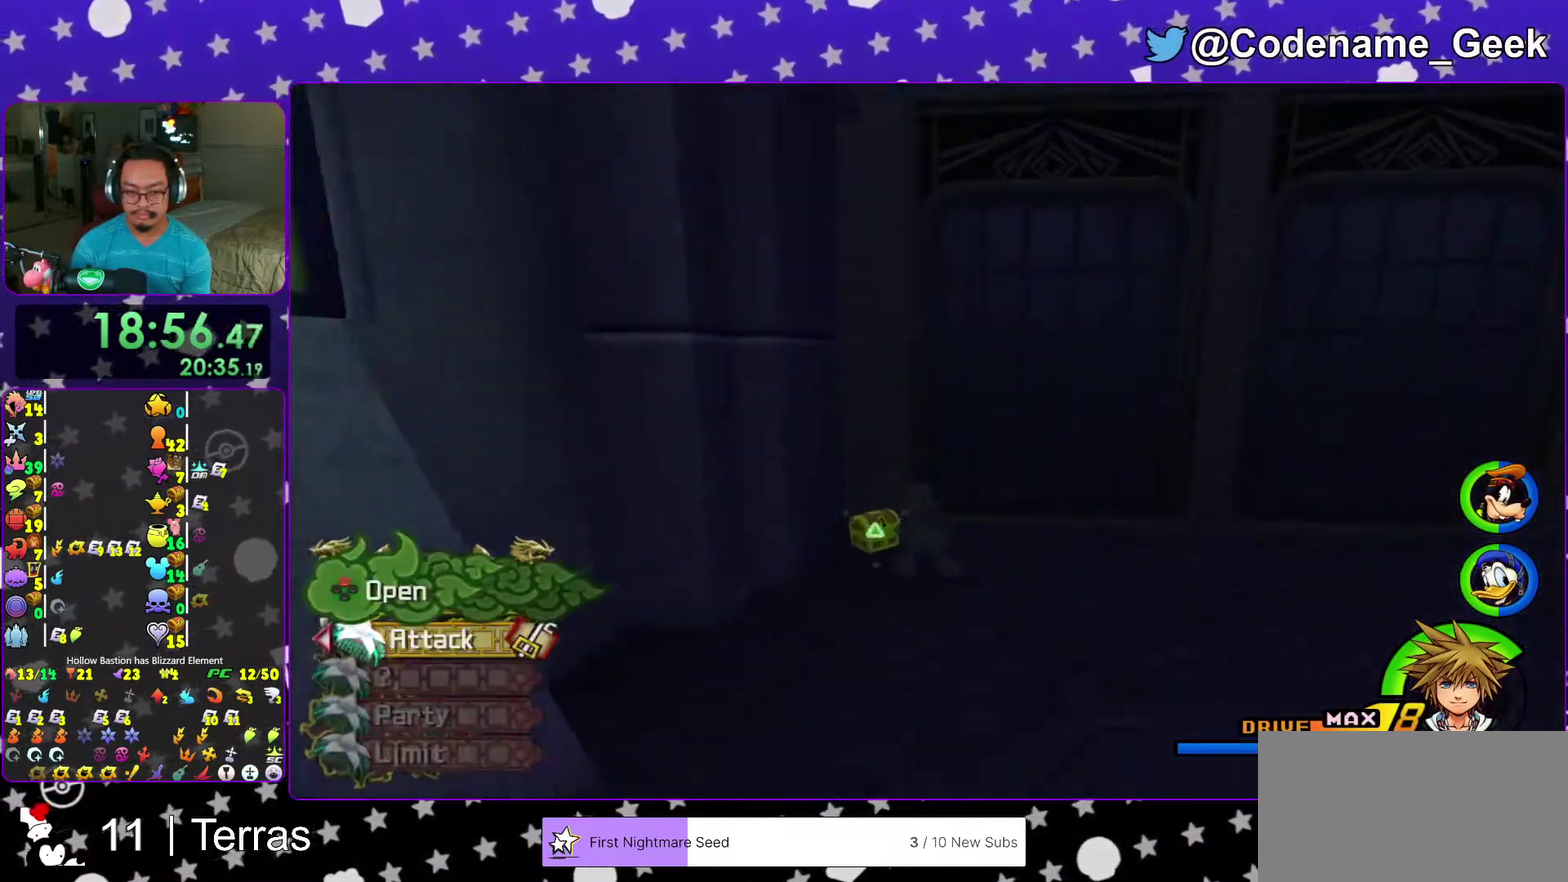
{"dt_ms": 300, "buttons": ["X"], "left_stick": "up", "right_stick": "right", "events": [[133, "X", "down"], [200, "X", "up"], [267, "left_stick", "up"], [283, "X", "down"]]}